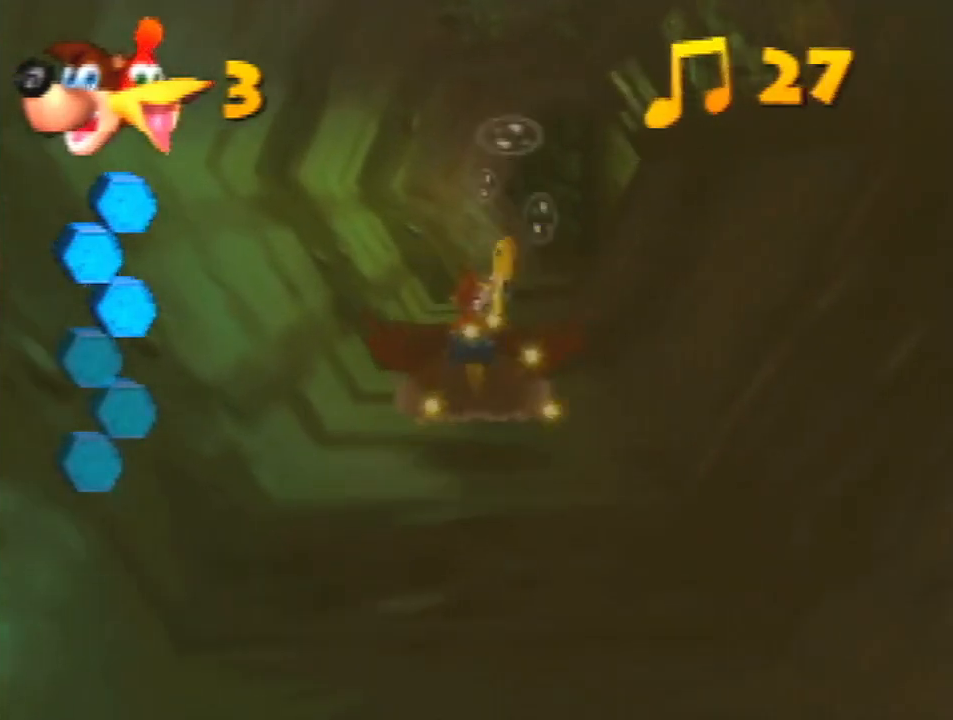
Gameplay with a controller (Nintendo layout); each line is a JSON object with the inputs held at the frame after it. "events" lists button and stick changes between this image and that frame as [ms after this image, input, new state], when the widget could be followed in between. Not read: L3 R3.
{"buttons": ["B", "R1"], "left_stick": "center", "events": []}
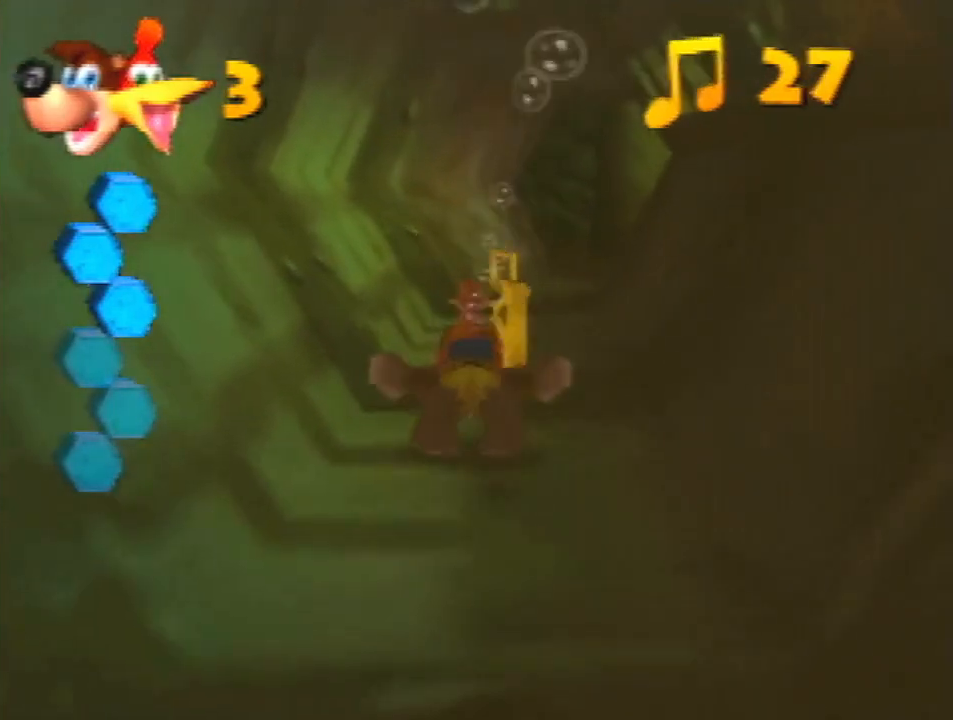
{"buttons": ["B", "R1"], "left_stick": "center", "events": []}
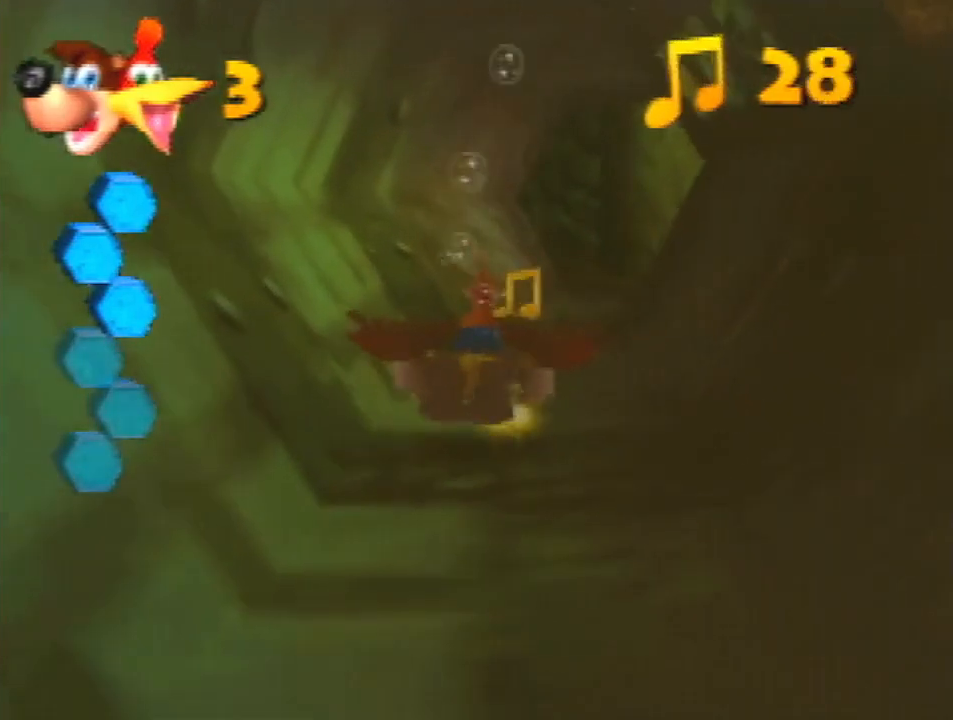
{"buttons": ["B", "R1", "Z"], "left_stick": "center", "events": [[433, "Z", "down"]]}
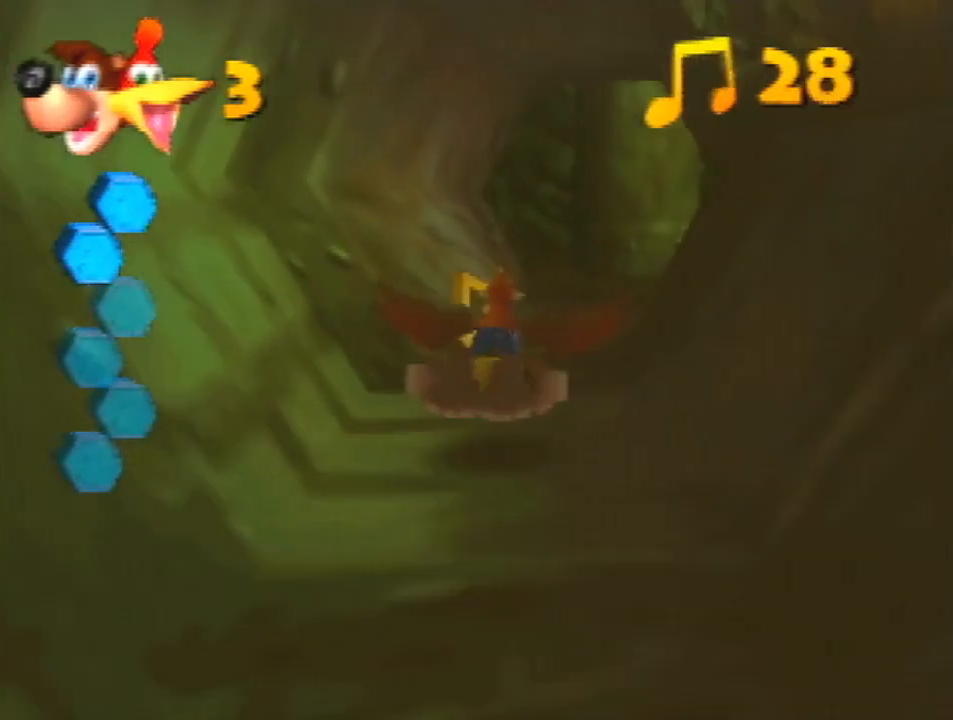
{"buttons": ["B", "R1"], "left_stick": "center", "events": [[67, "Z", "up"]]}
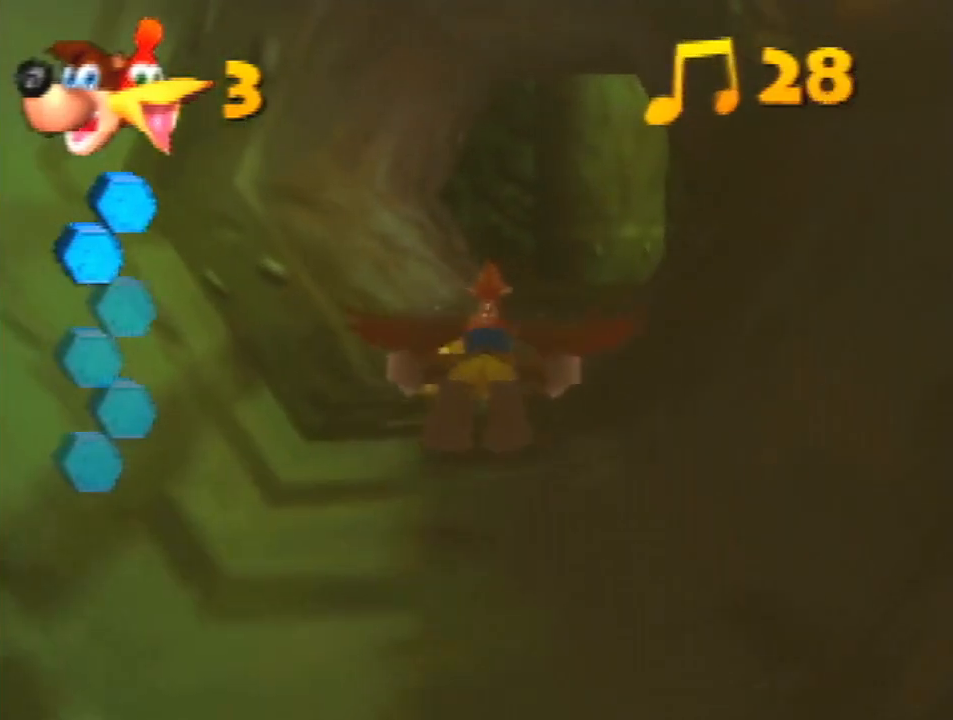
{"buttons": ["B", "R1"], "left_stick": "down", "events": [[167, "left_stick", "down"]]}
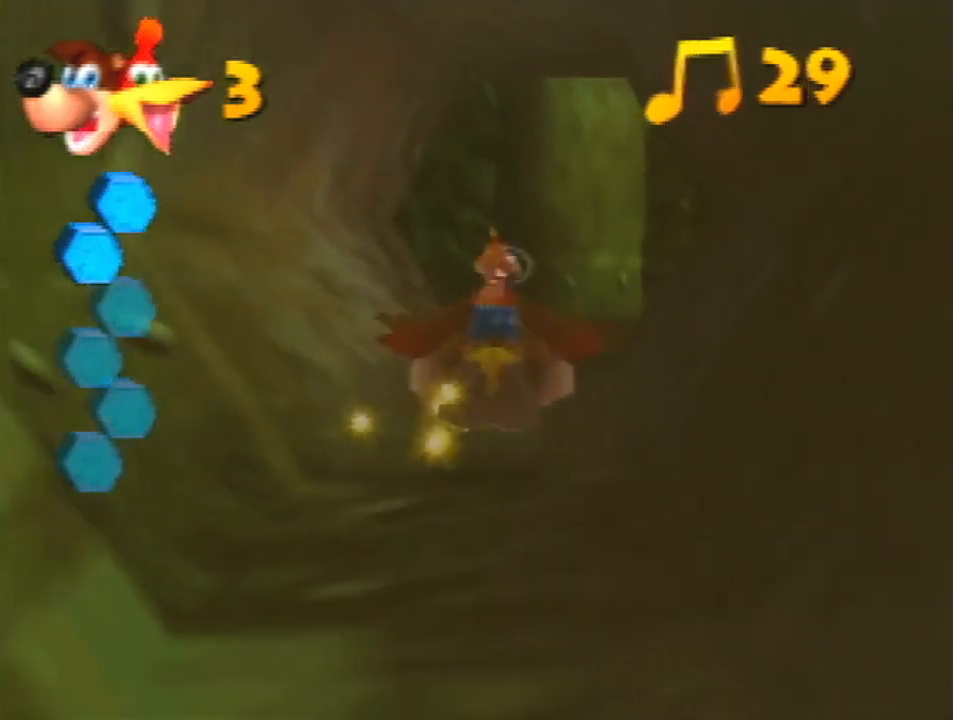
{"buttons": ["B", "R1"], "left_stick": "center", "events": [[267, "left_stick", "center"]]}
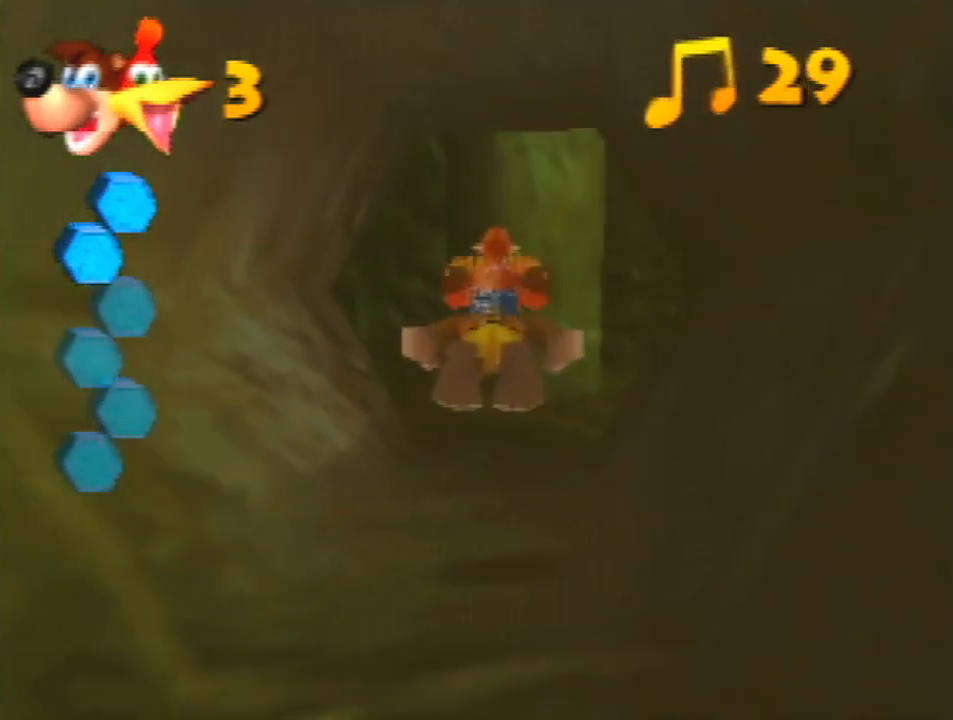
{"buttons": ["B", "R1"], "left_stick": "center", "events": []}
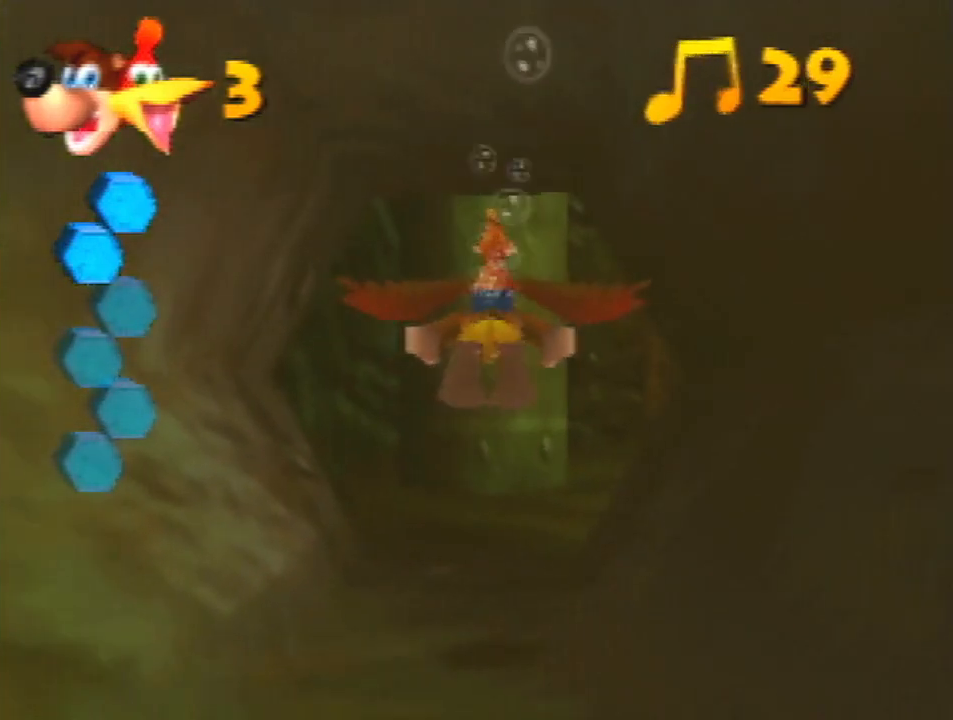
{"buttons": ["B", "R1"], "left_stick": "center", "events": []}
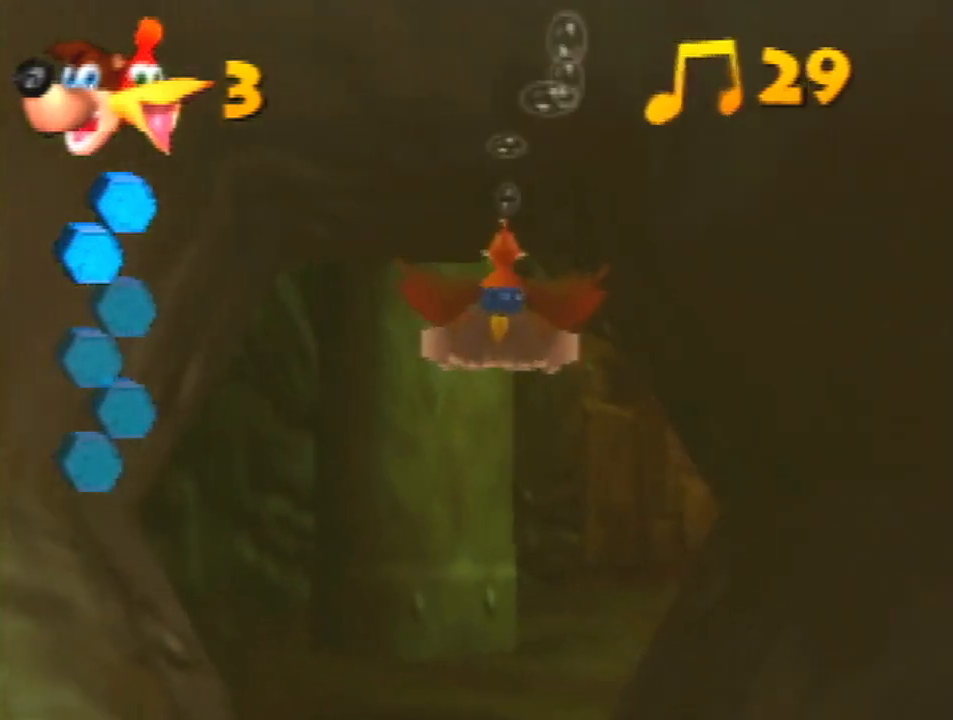
{"buttons": ["B", "R1"], "left_stick": "down-right", "events": [[100, "left_stick", "down-right"]]}
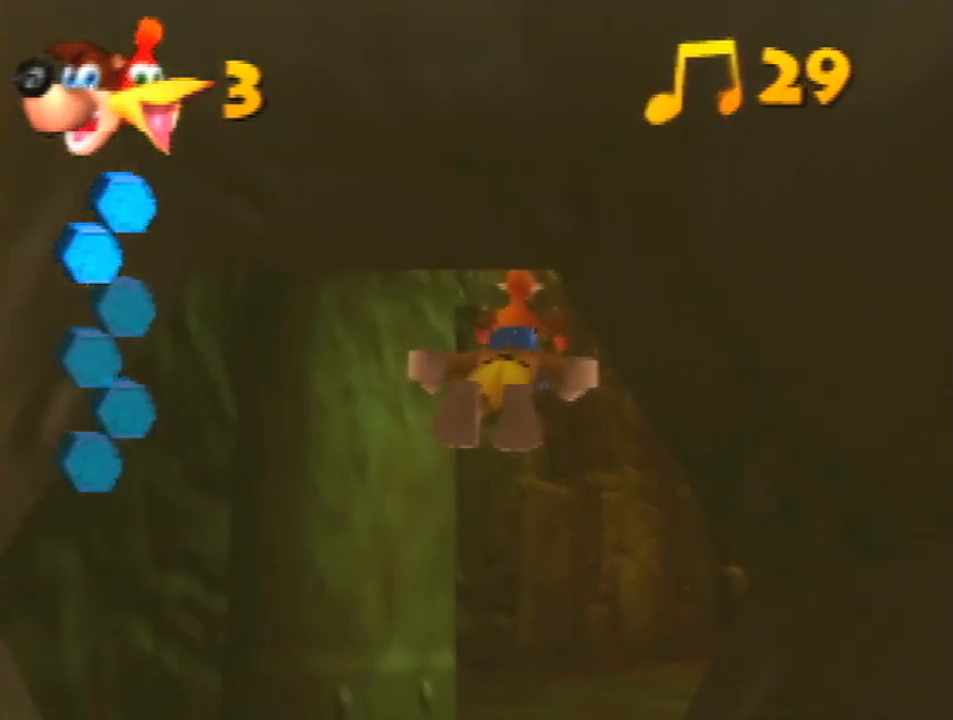
{"buttons": ["B", "R1"], "left_stick": "down-right", "events": []}
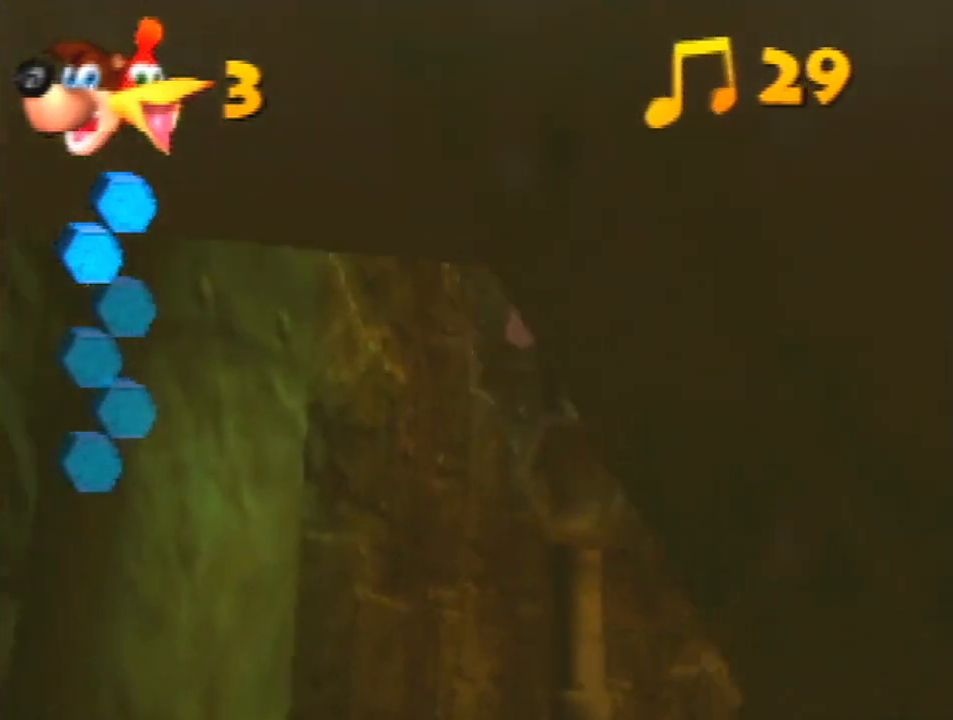
{"buttons": ["B", "R1"], "left_stick": "down-right", "events": []}
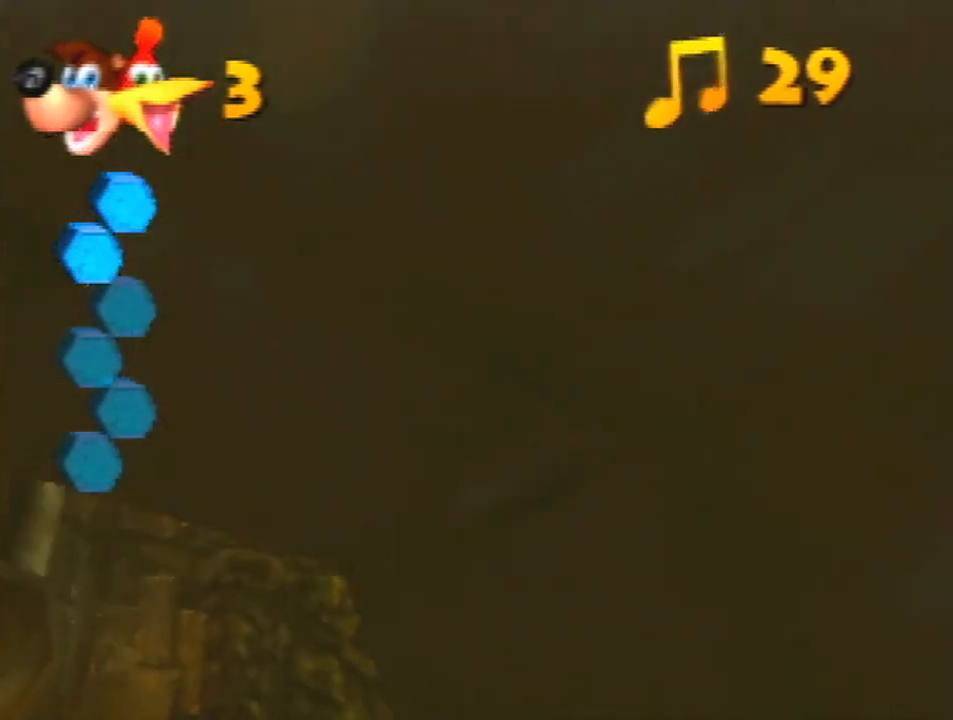
{"buttons": ["B", "R1"], "left_stick": "down-right", "events": []}
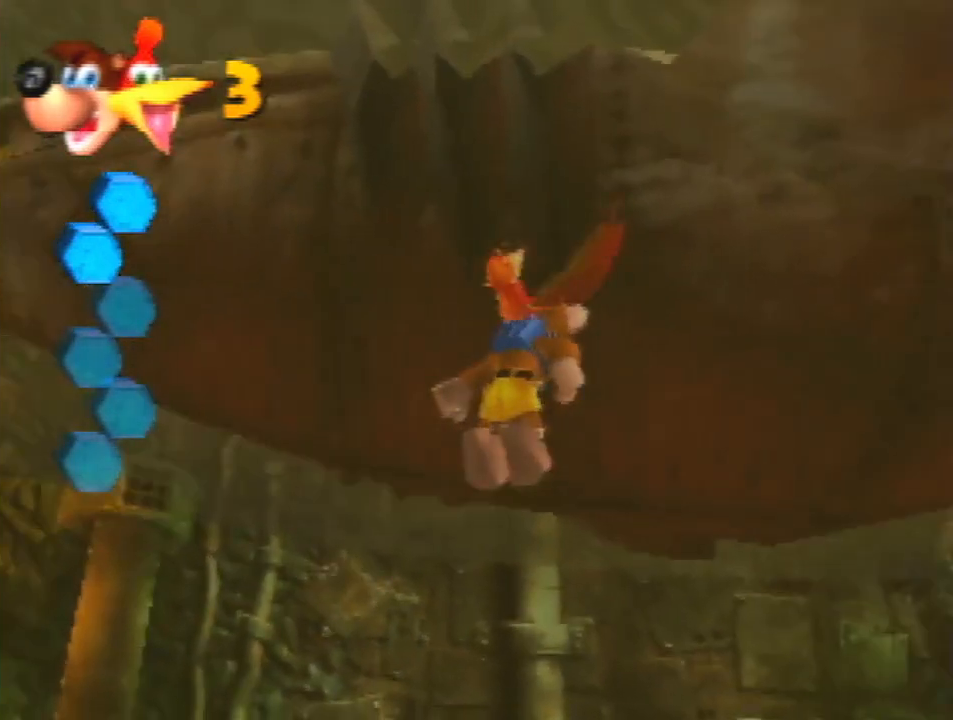
{"buttons": ["B", "R1"], "left_stick": "down", "events": [[233, "left_stick", "center"], [500, "left_stick", "down"]]}
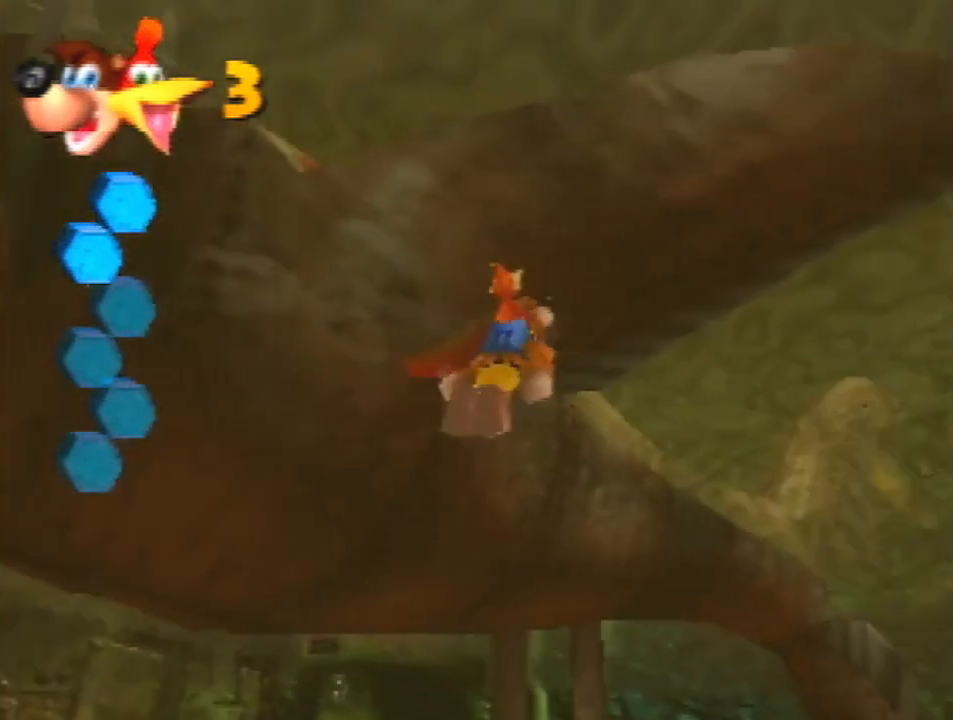
{"buttons": ["B", "R1"], "left_stick": "down", "events": [[300, "left_stick", "center"], [500, "left_stick", "down"]]}
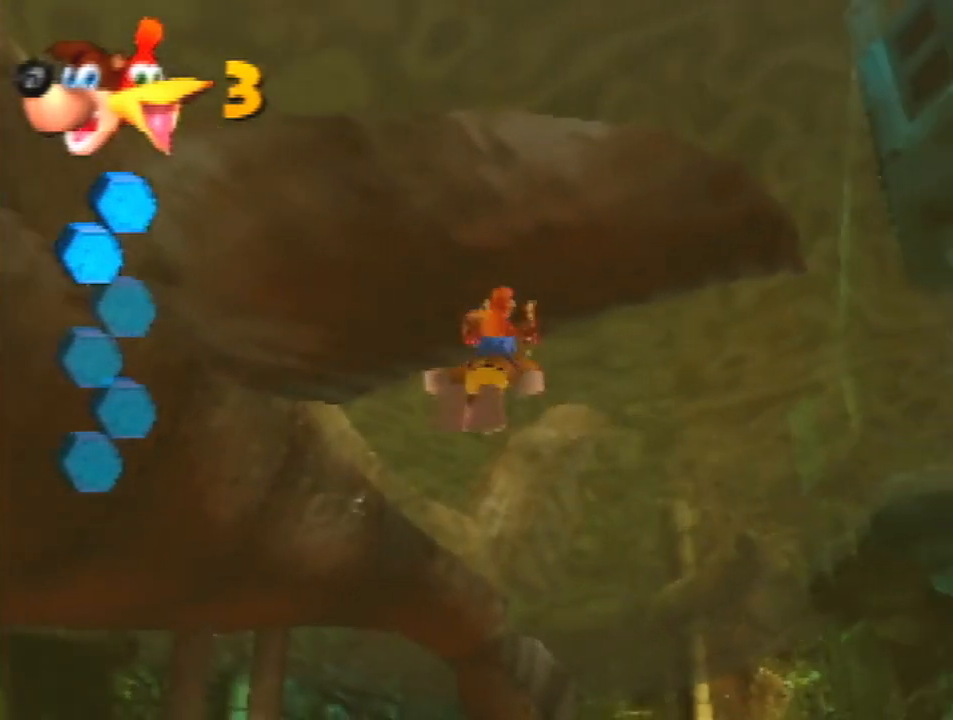
{"buttons": ["B", "R1"], "left_stick": "down", "events": []}
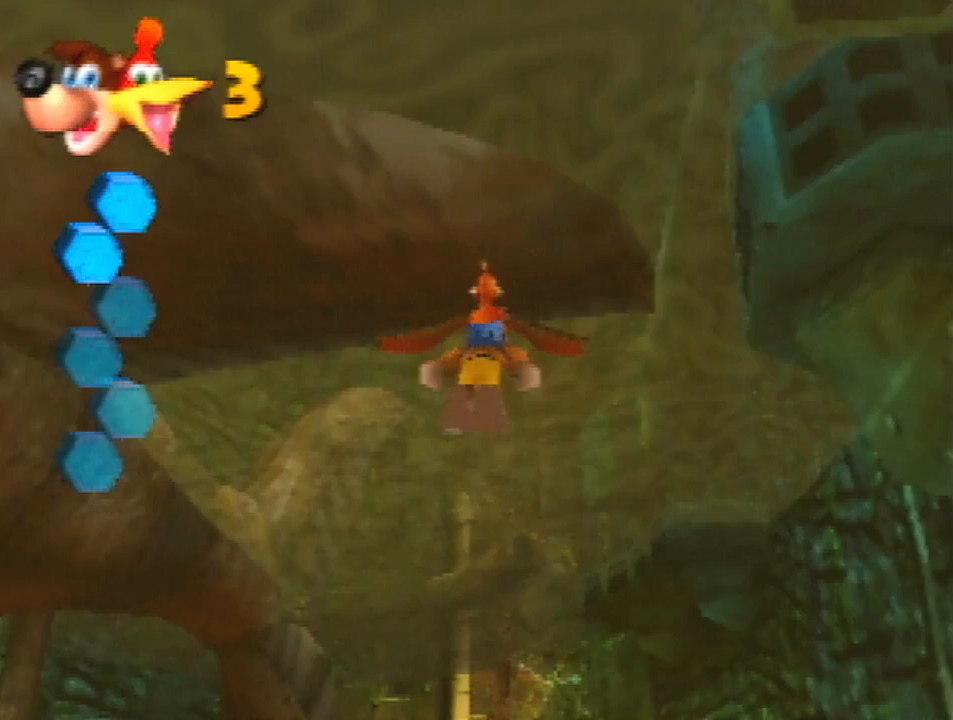
{"buttons": ["B", "R1"], "left_stick": "down", "events": [[200, "left_stick", "center"], [433, "left_stick", "down"]]}
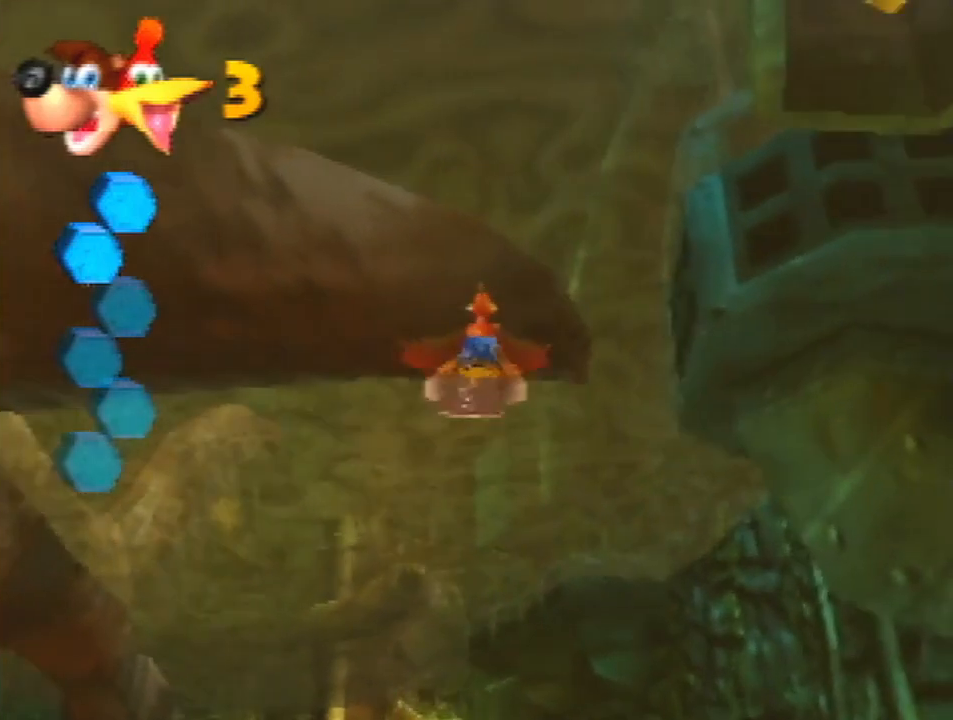
{"buttons": ["B", "R1"], "left_stick": "down", "events": []}
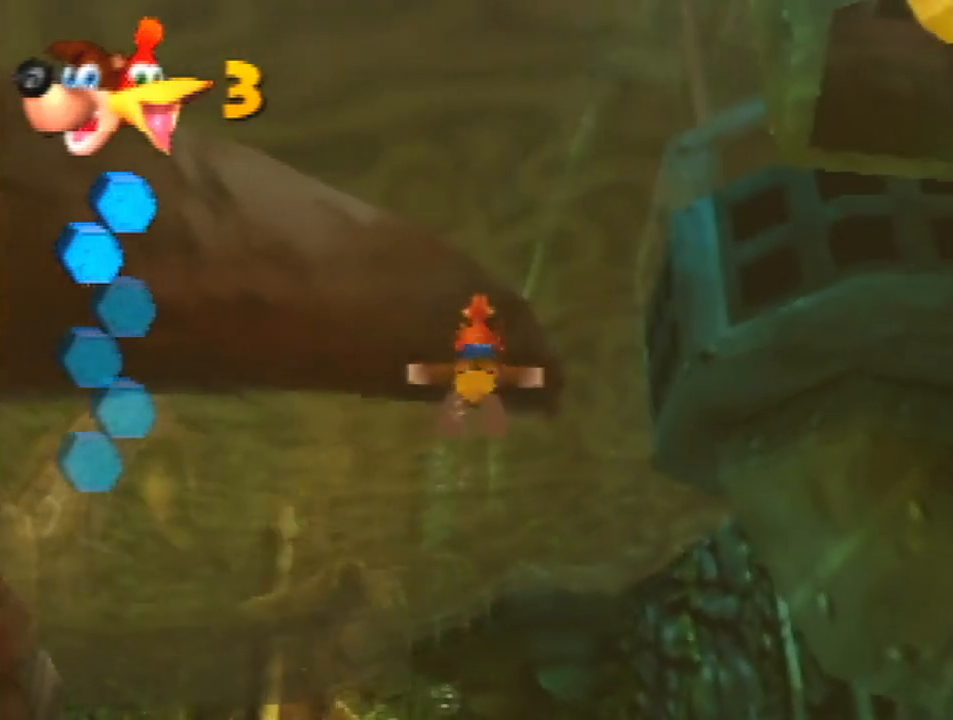
{"buttons": ["B", "R1"], "left_stick": "down", "events": []}
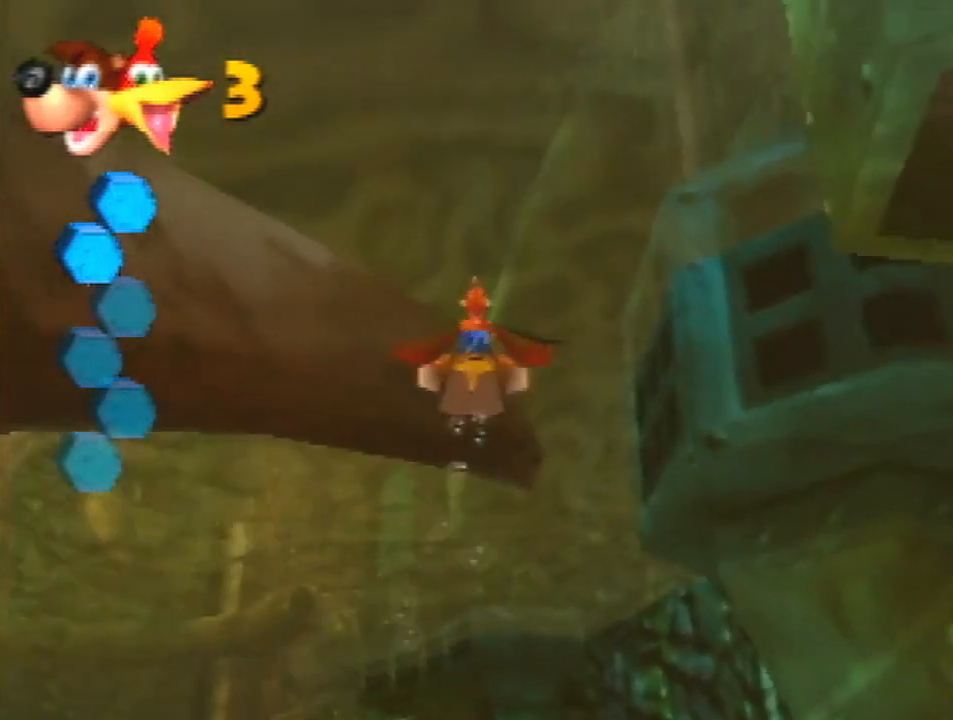
{"buttons": ["B", "R1"], "left_stick": "down", "events": [[333, "left_stick", "center"], [467, "left_stick", "down"]]}
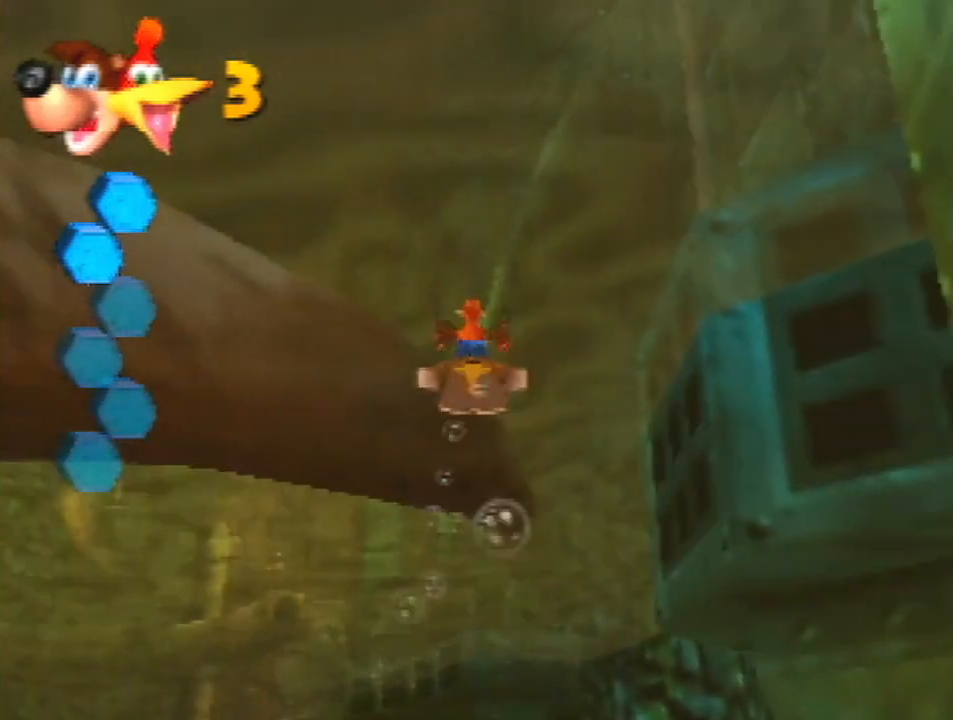
{"buttons": ["B", "R1"], "left_stick": "down-left", "events": [[500, "left_stick", "down-left"]]}
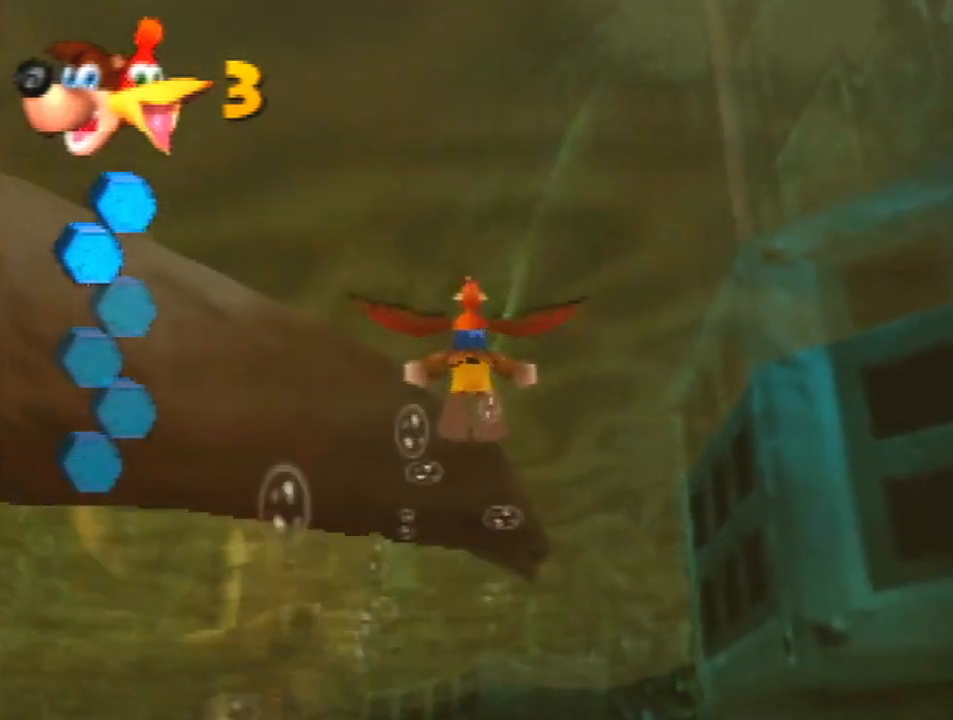
{"buttons": [], "left_stick": "up-left", "events": [[33, "R1", "up"], [33, "left_stick", "down"], [67, "left_stick", "up"], [100, "B", "up"], [200, "left_stick", "up-left"], [367, "A", "down"], [500, "A", "up"]]}
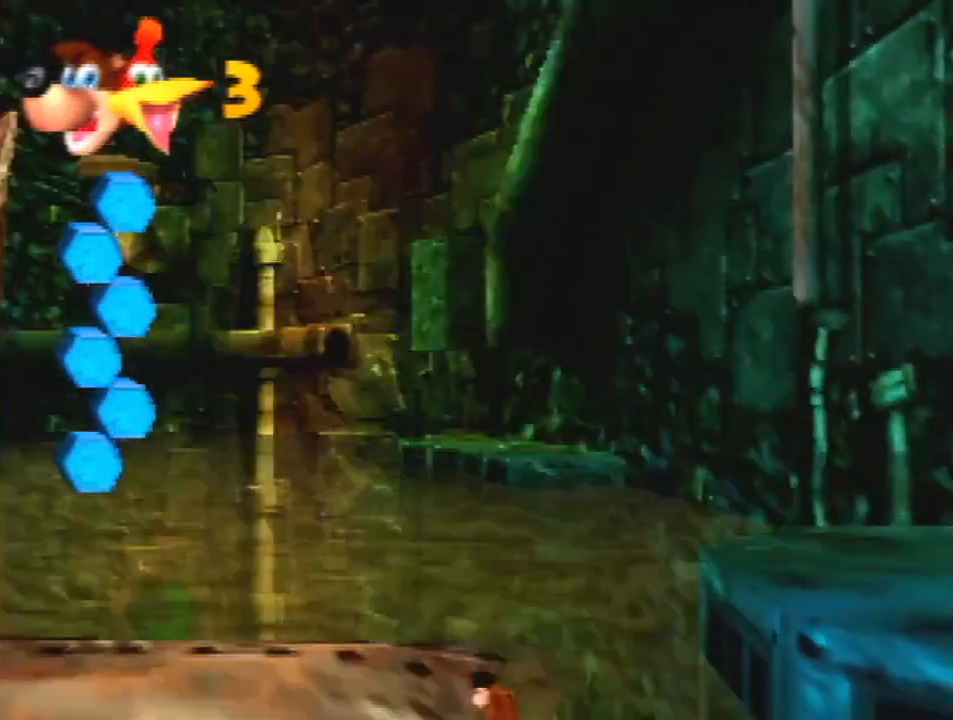
{"buttons": ["A"], "left_stick": "up-right", "events": [[33, "A", "down"], [133, "A", "up"], [233, "C_LEFT", "down"], [267, "C_LEFT", "up"], [267, "left_stick", "up-right"], [367, "A", "down"]]}
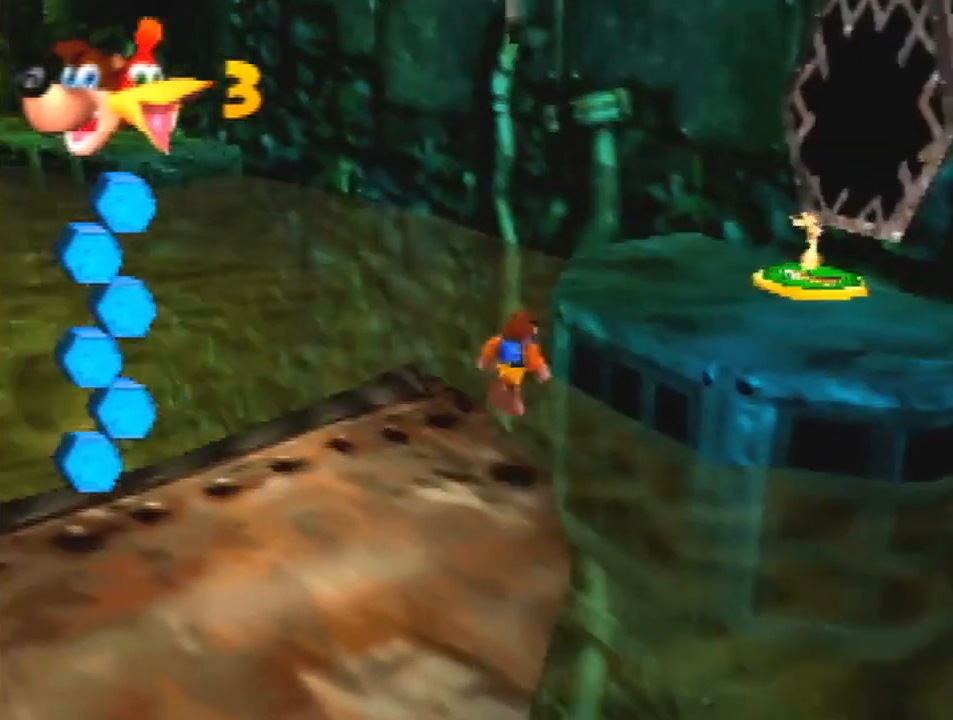
{"buttons": [], "left_stick": "up", "events": [[33, "A", "up"], [167, "A", "down"], [267, "A", "up"], [267, "C_LEFT", "down"], [367, "C_LEFT", "up"], [367, "left_stick", "up"]]}
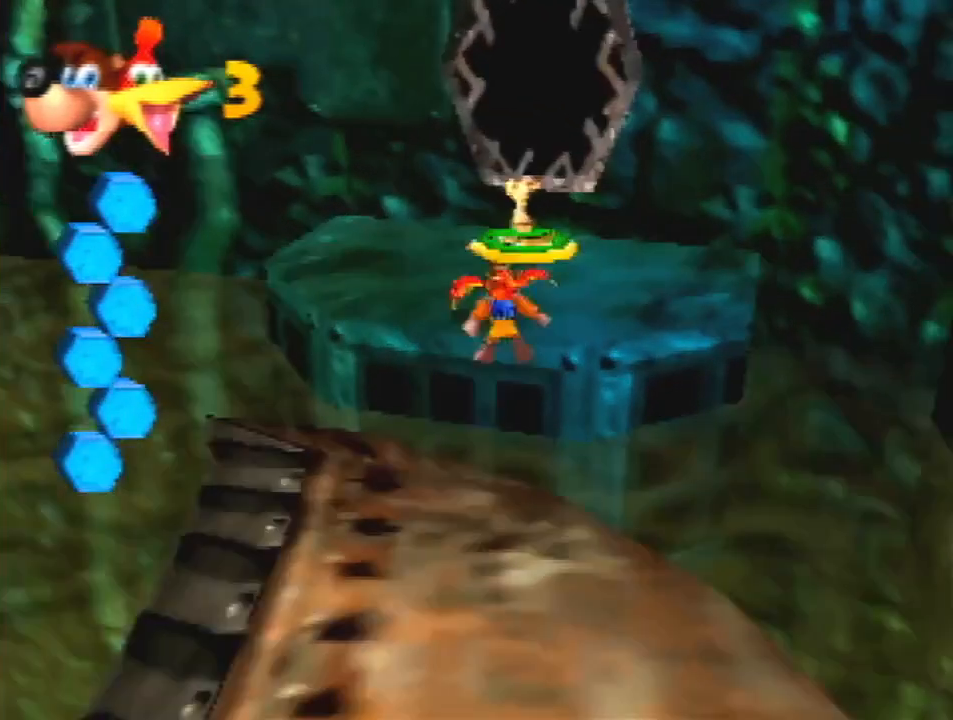
{"buttons": [], "left_stick": "up", "events": []}
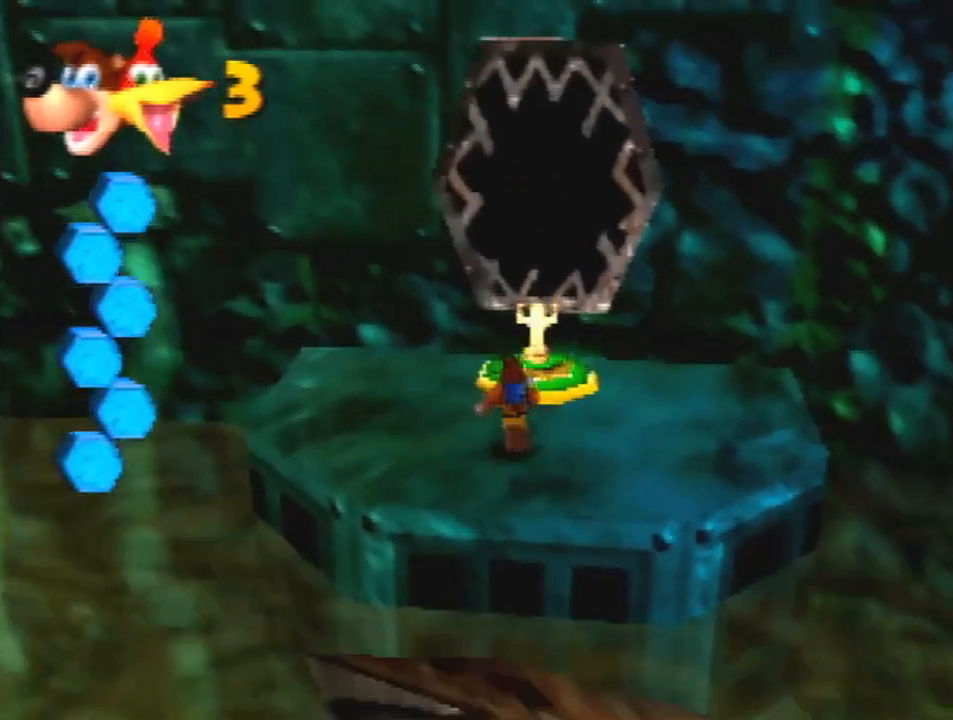
{"buttons": ["A"], "left_stick": "up-left", "events": [[167, "B", "down"], [267, "B", "up"], [367, "left_stick", "up-left"], [433, "A", "down"]]}
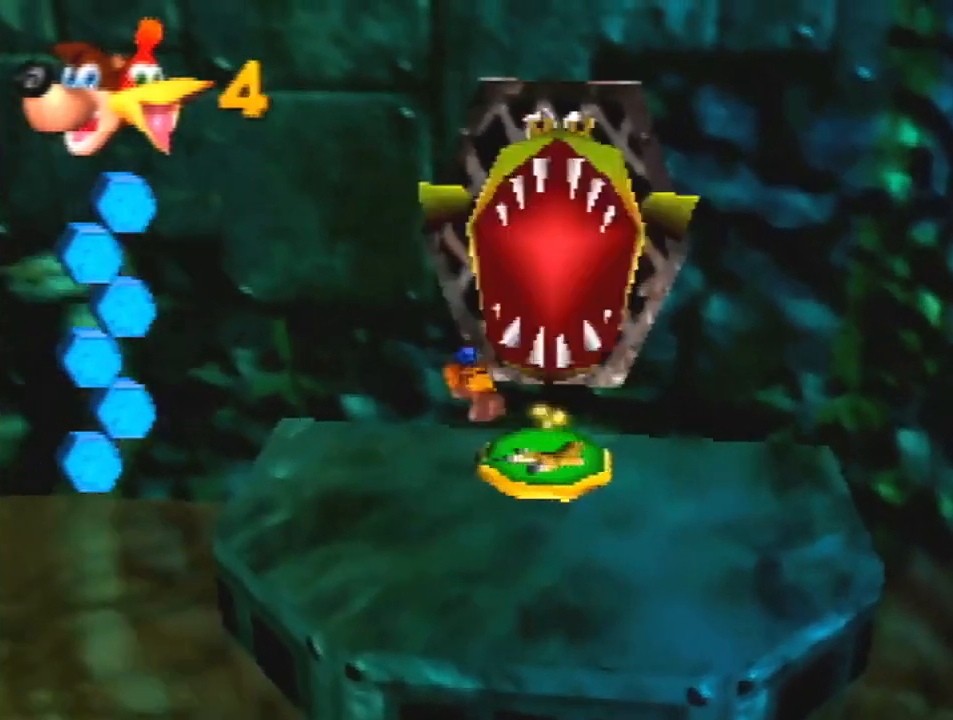
{"buttons": ["A"], "left_stick": "center", "events": [[33, "left_stick", "left"], [167, "left_stick", "up-left"], [400, "left_stick", "center"]]}
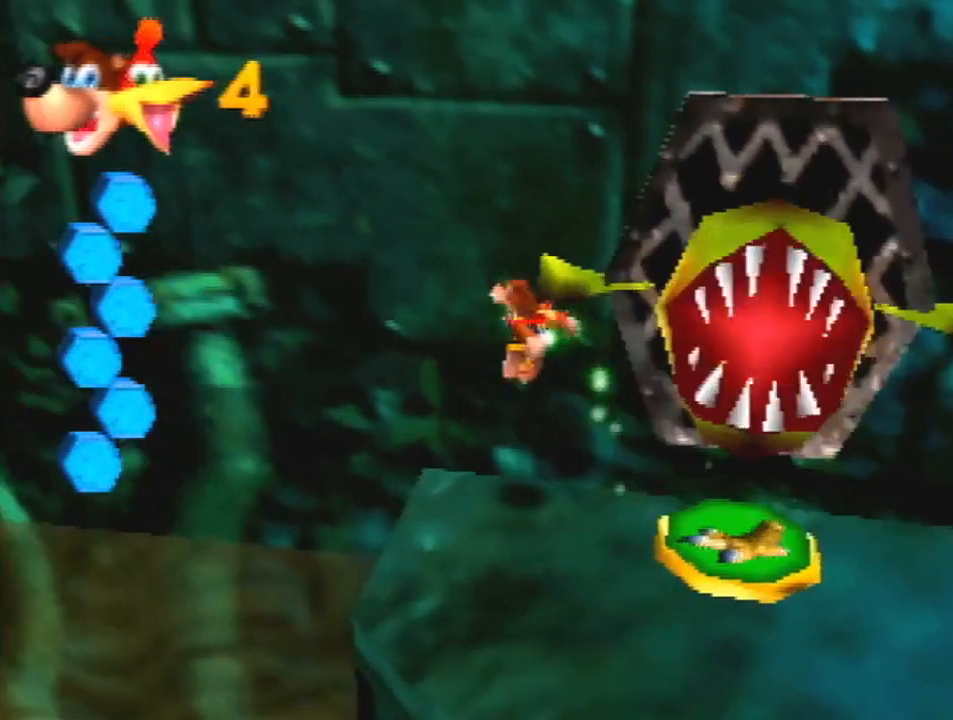
{"buttons": ["A"], "left_stick": "left", "events": [[67, "left_stick", "left"]]}
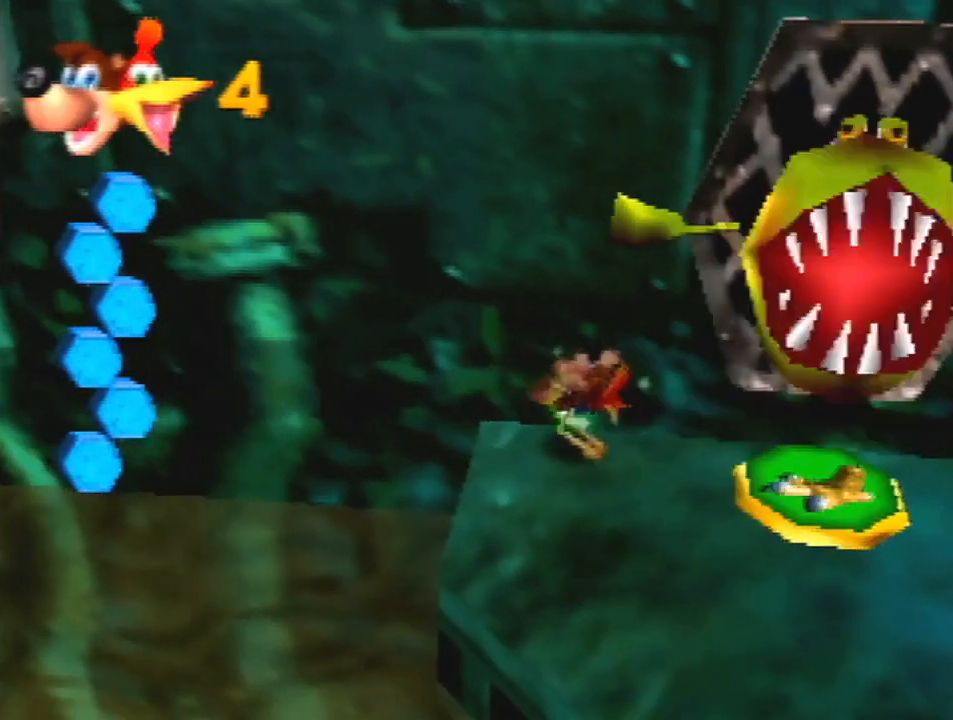
{"buttons": ["A"], "left_stick": "left", "events": []}
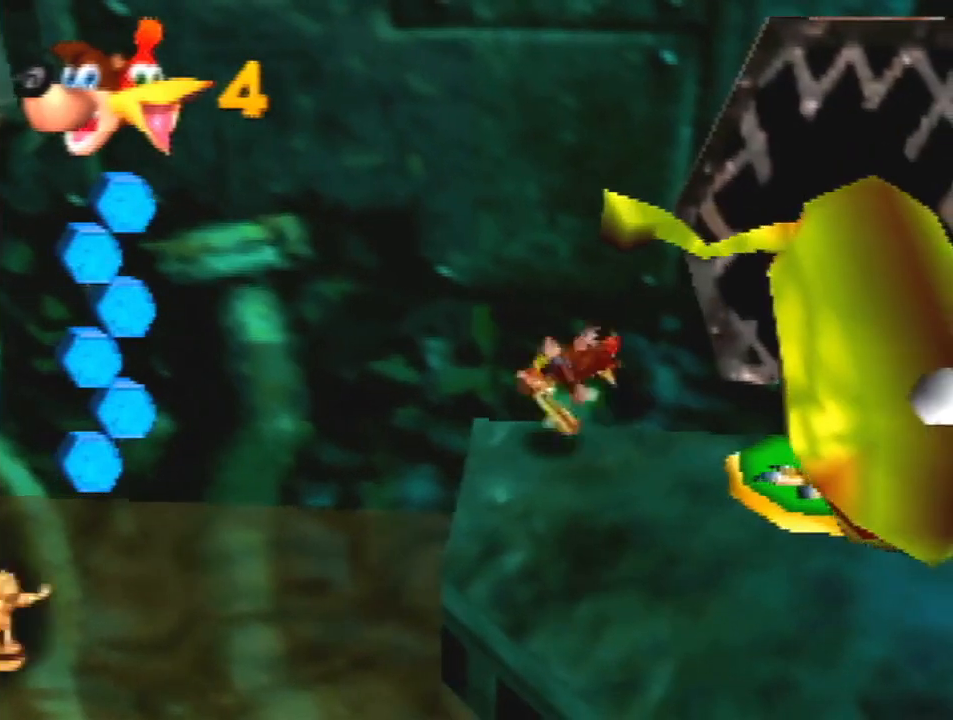
{"buttons": ["A"], "left_stick": "left", "events": []}
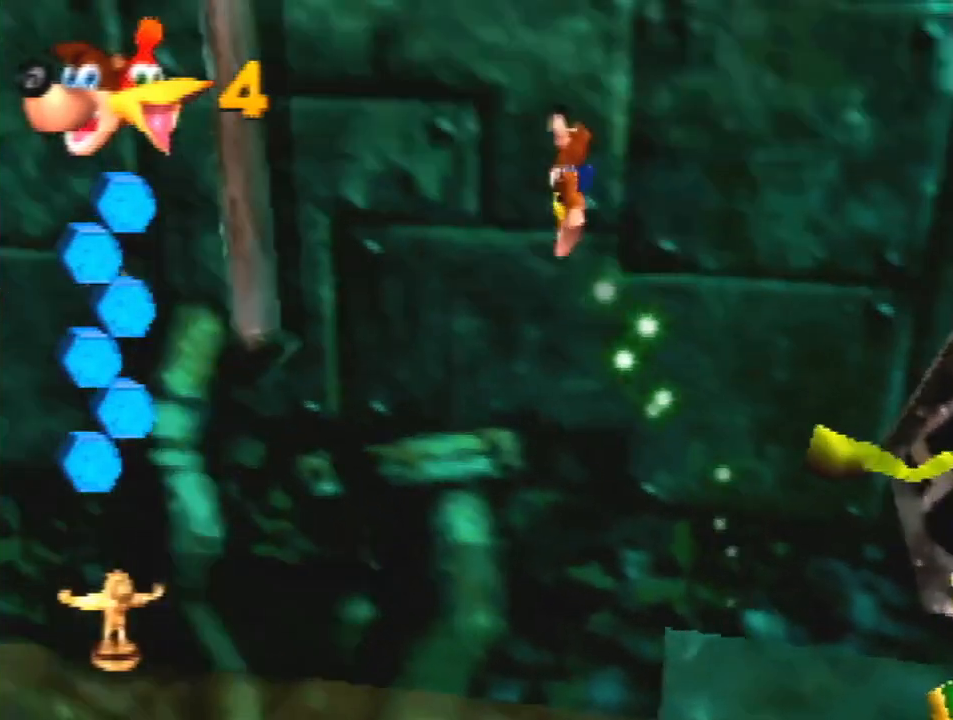
{"buttons": ["A"], "left_stick": "up-left", "events": [[300, "left_stick", "up-left"], [367, "A", "up"], [467, "A", "down"]]}
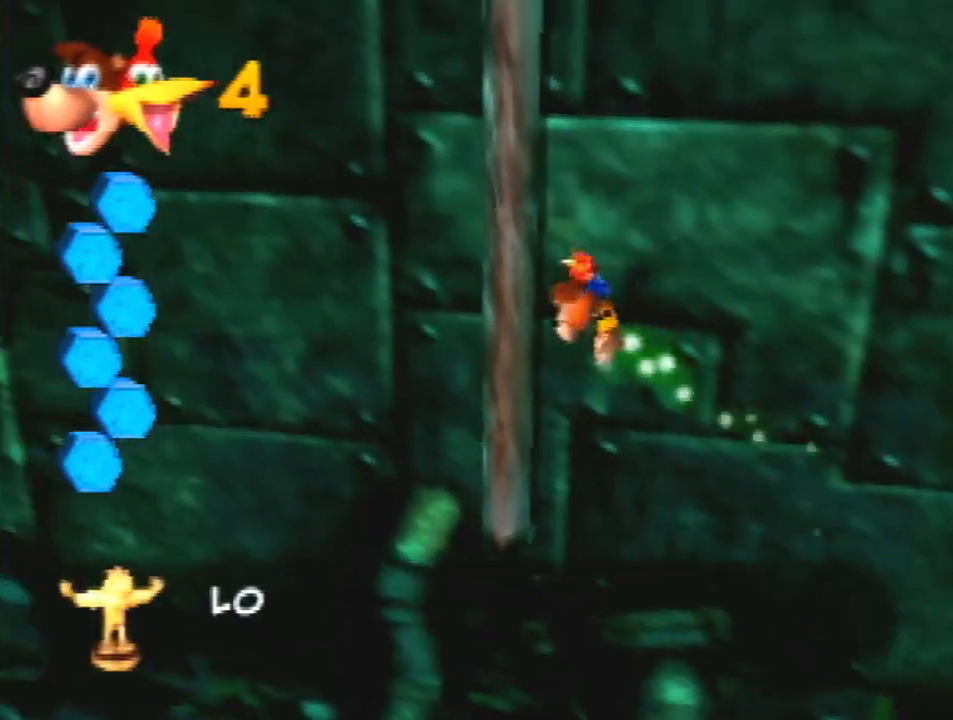
{"buttons": ["R1"], "left_stick": "up-left", "events": [[33, "A", "up"], [467, "R1", "down"]]}